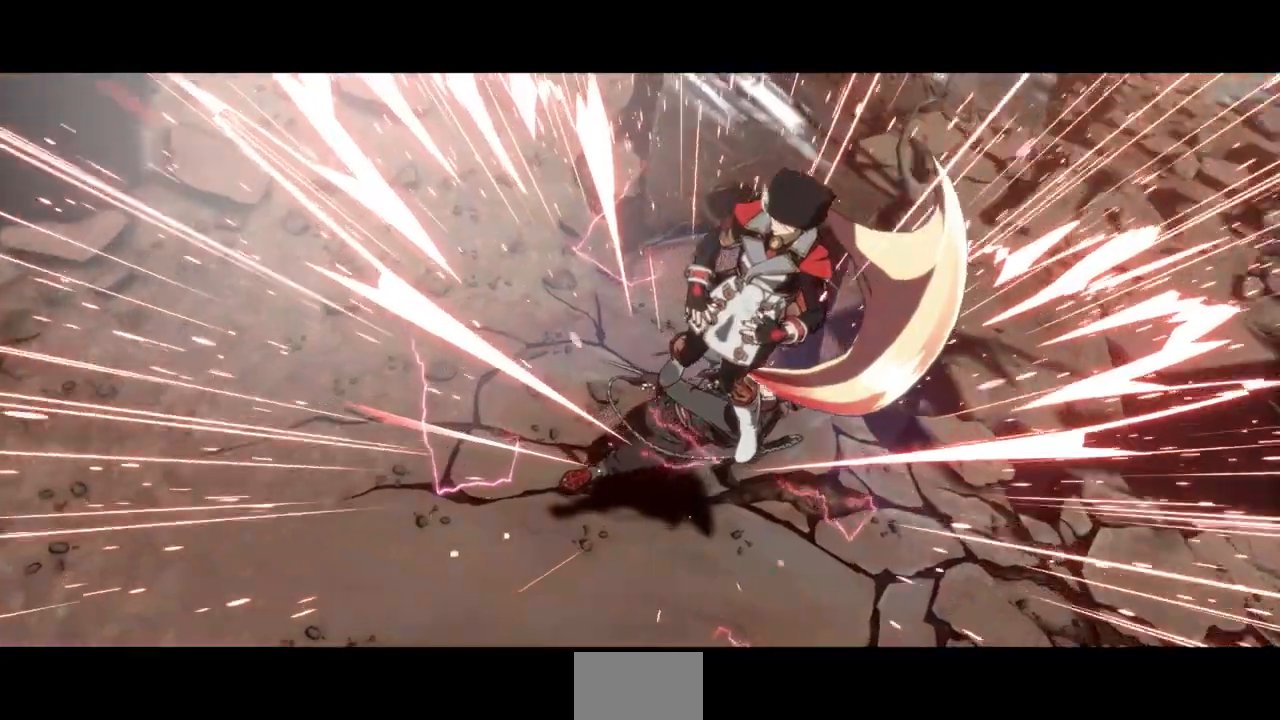
Gameplay with a controller (arcade stick); each line is a JSON object with the inputs held at the frame after it (dt_ms = milliseconds from this image to that frame). "events" lists button and stick changes between this image and that frame as [ms after this image, input, new state], when the widget could be followed in between. Not read: L3 R3 SELECT START other_buttons.
{"dt_ms": 500, "buttons": ["DPAD_LEFT"], "events": []}
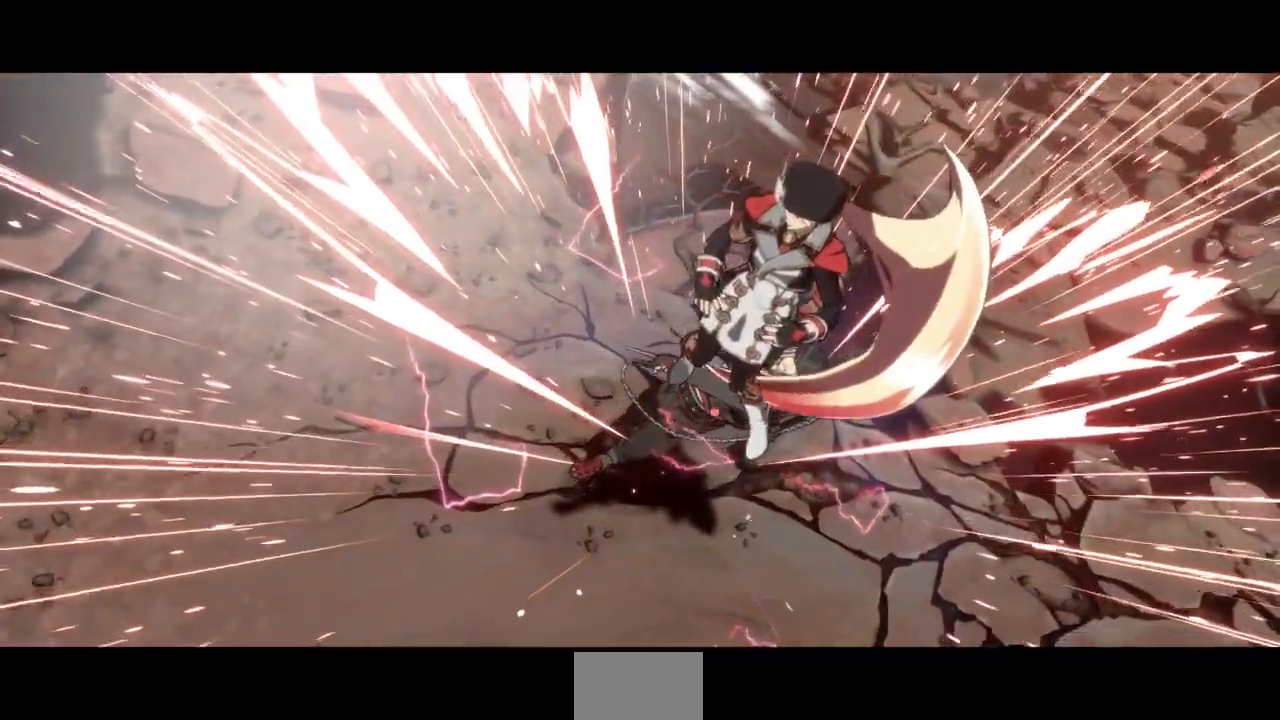
{"dt_ms": 500, "buttons": ["DPAD_LEFT"], "events": []}
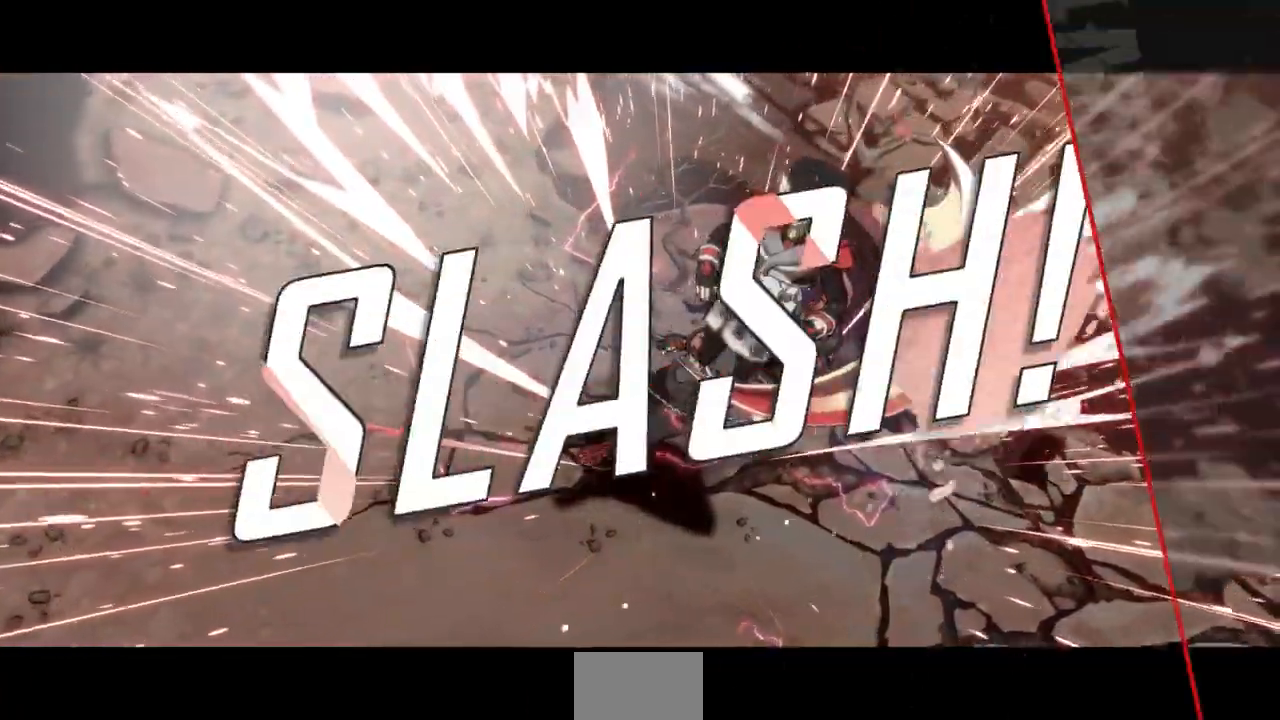
{"dt_ms": 500, "buttons": [], "events": [[67, "DPAD_LEFT", "up"]]}
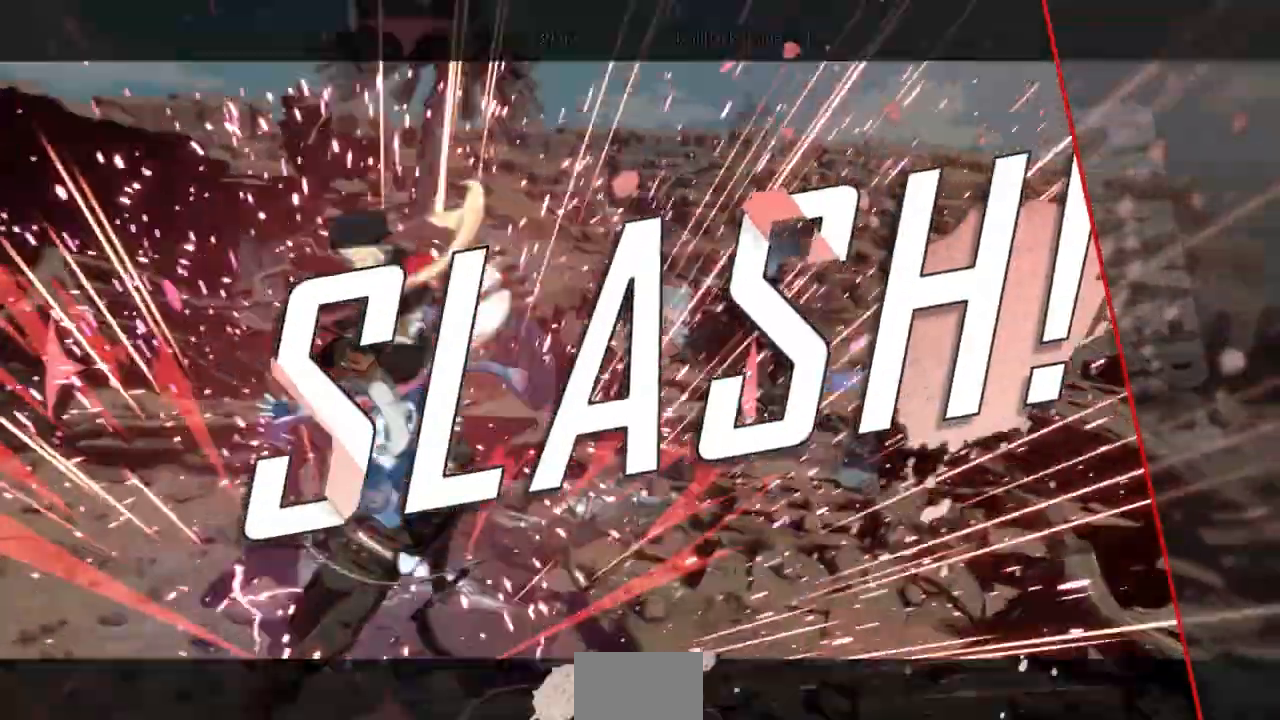
{"dt_ms": 500, "buttons": []}
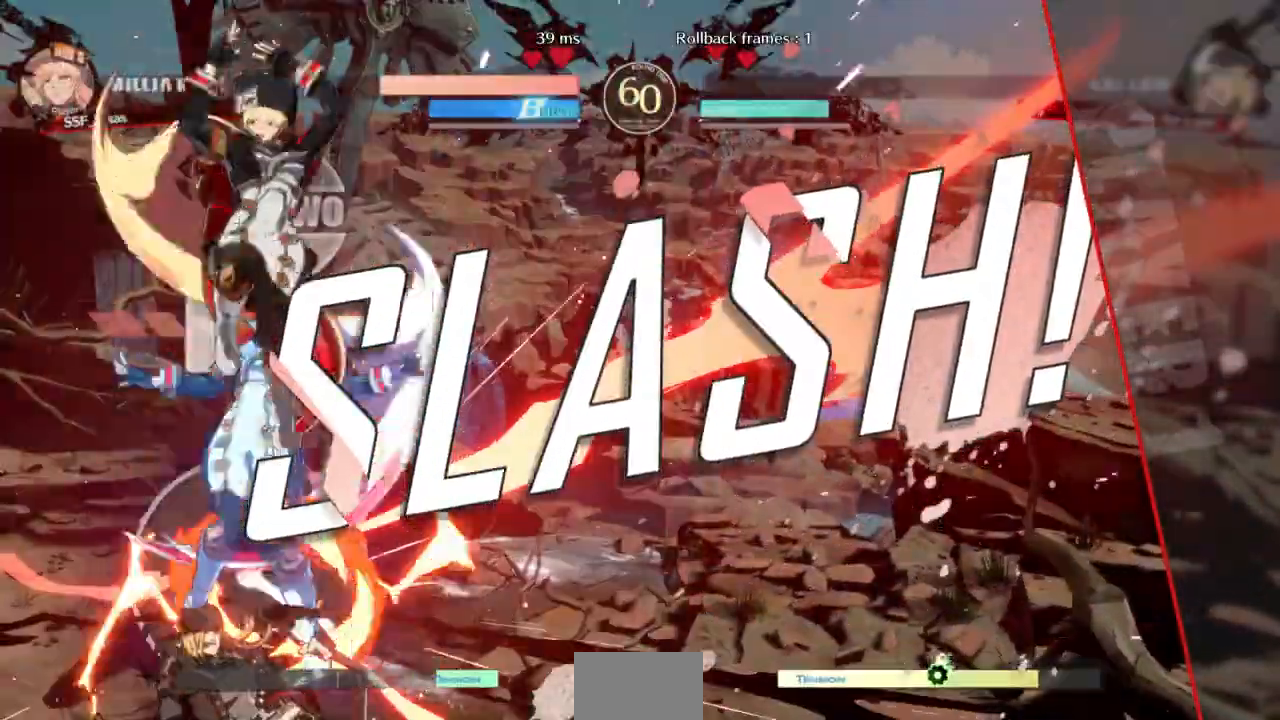
{"dt_ms": 1000, "buttons": []}
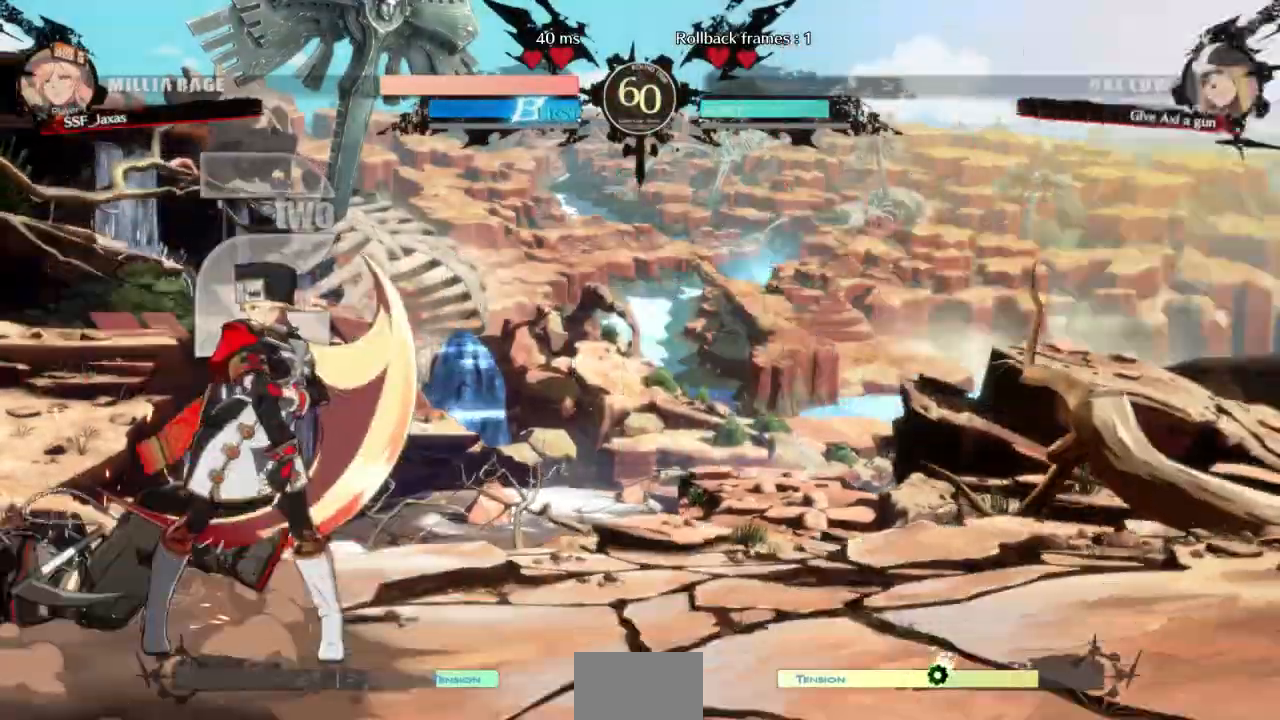
{"dt_ms": 1000, "buttons": ["CROSS", "SQUARE", "DPAD_UP"]}
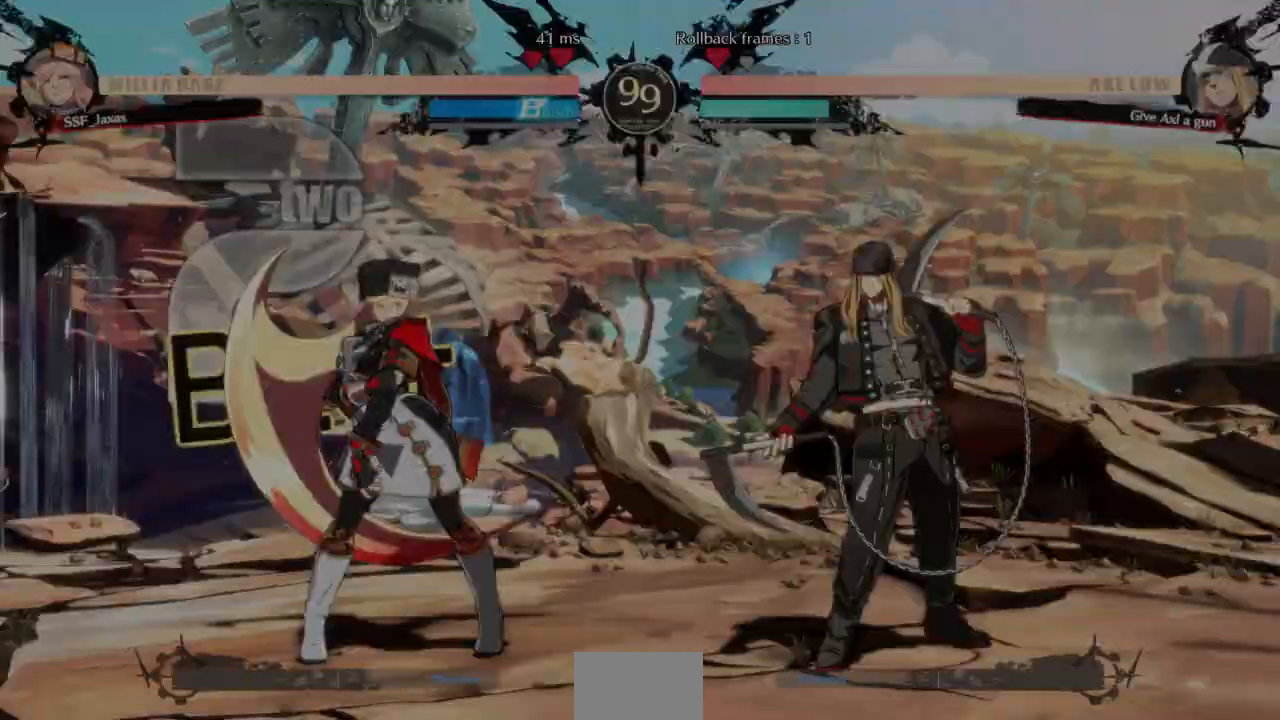
{"dt_ms": 500, "buttons": ["CROSS", "SQUARE", "TRIANGLE", "L1", "R1", "DPAD_UP"]}
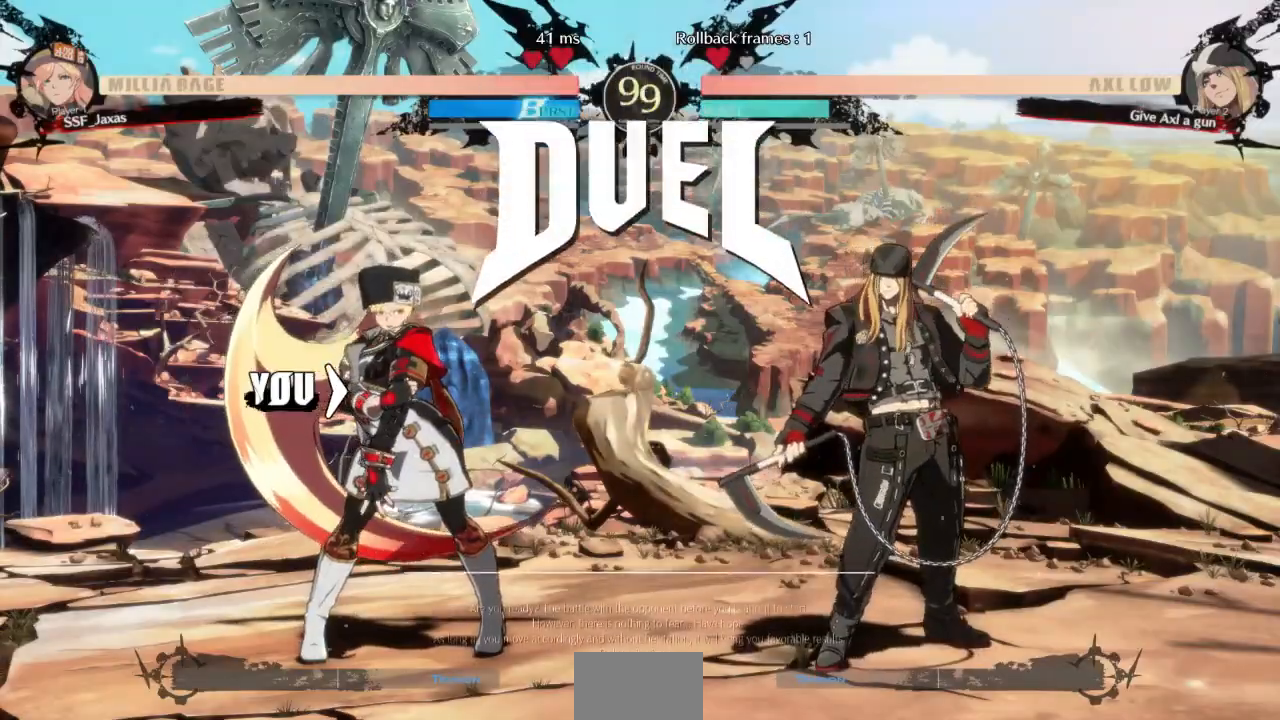
{"dt_ms": 500, "buttons": ["DPAD_LEFT"]}
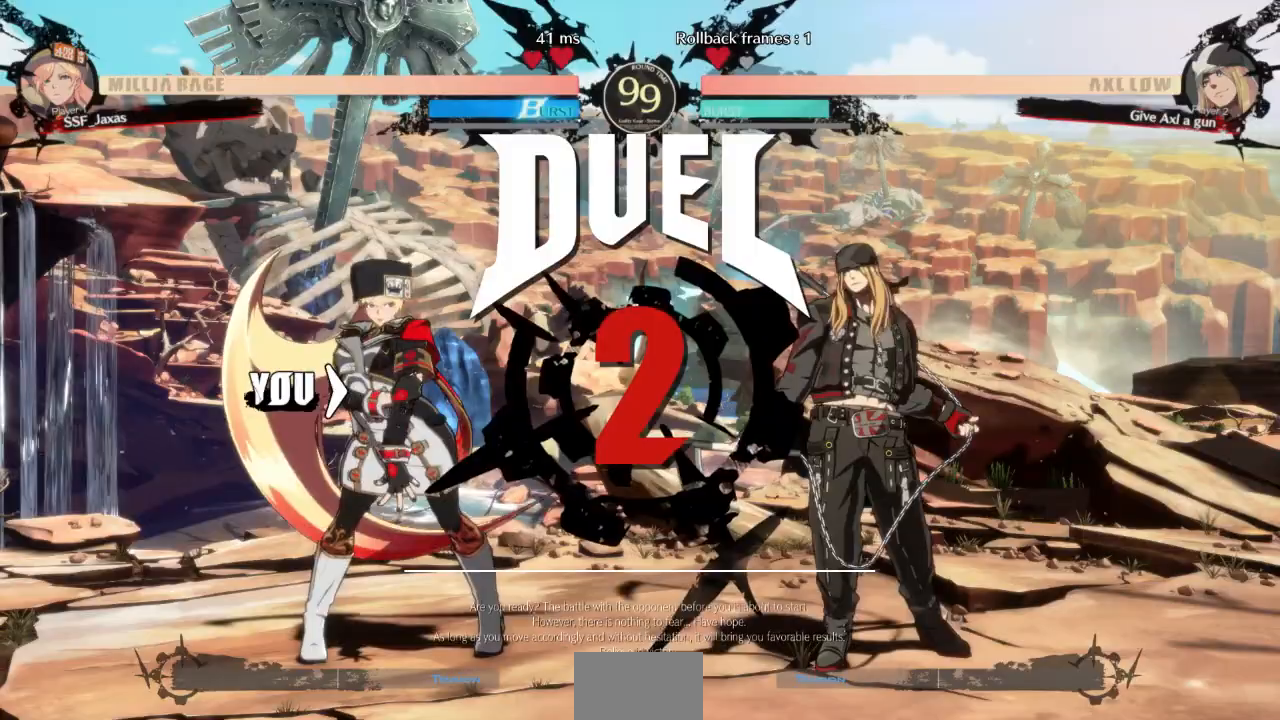
{"dt_ms": 500, "buttons": ["CROSS", "DPAD_RIGHT"]}
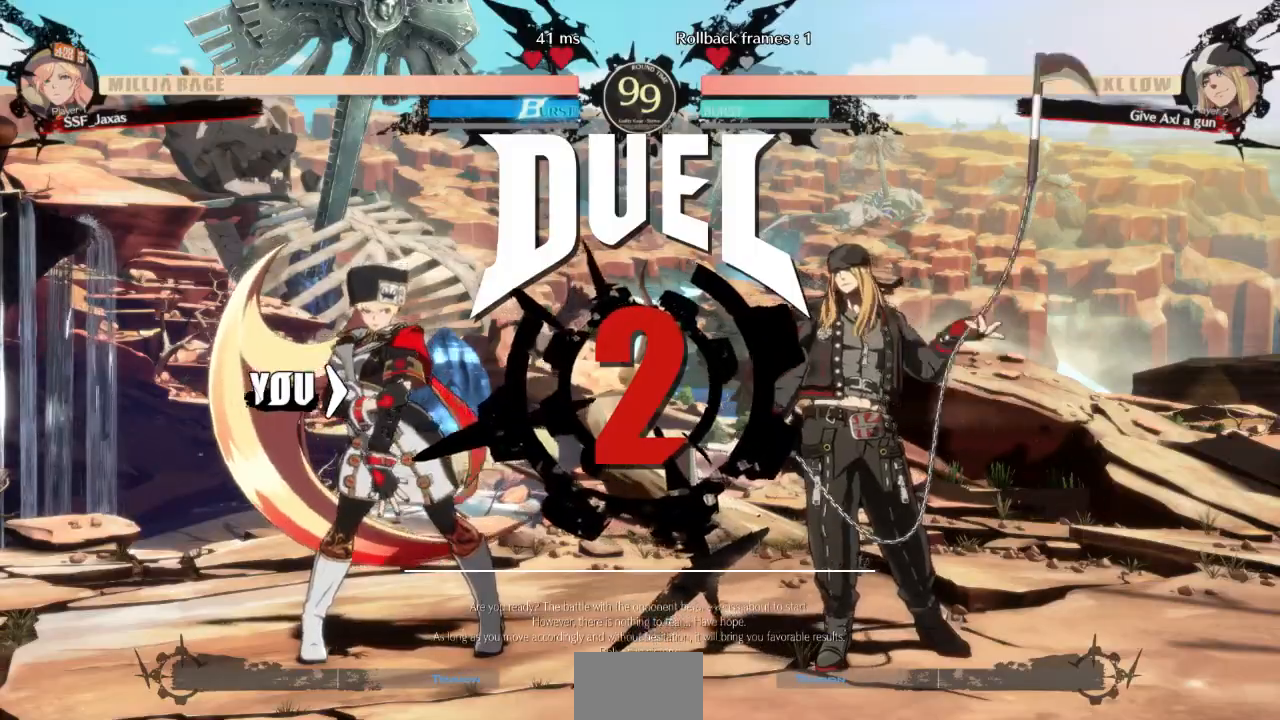
{"dt_ms": 500, "buttons": ["R1"], "events": [[33, "CROSS", "up"], [133, "DPAD_RIGHT", "up"], [167, "DPAD_LEFT", "down"], [333, "DPAD_LEFT", "up"], [500, "R1", "down"]]}
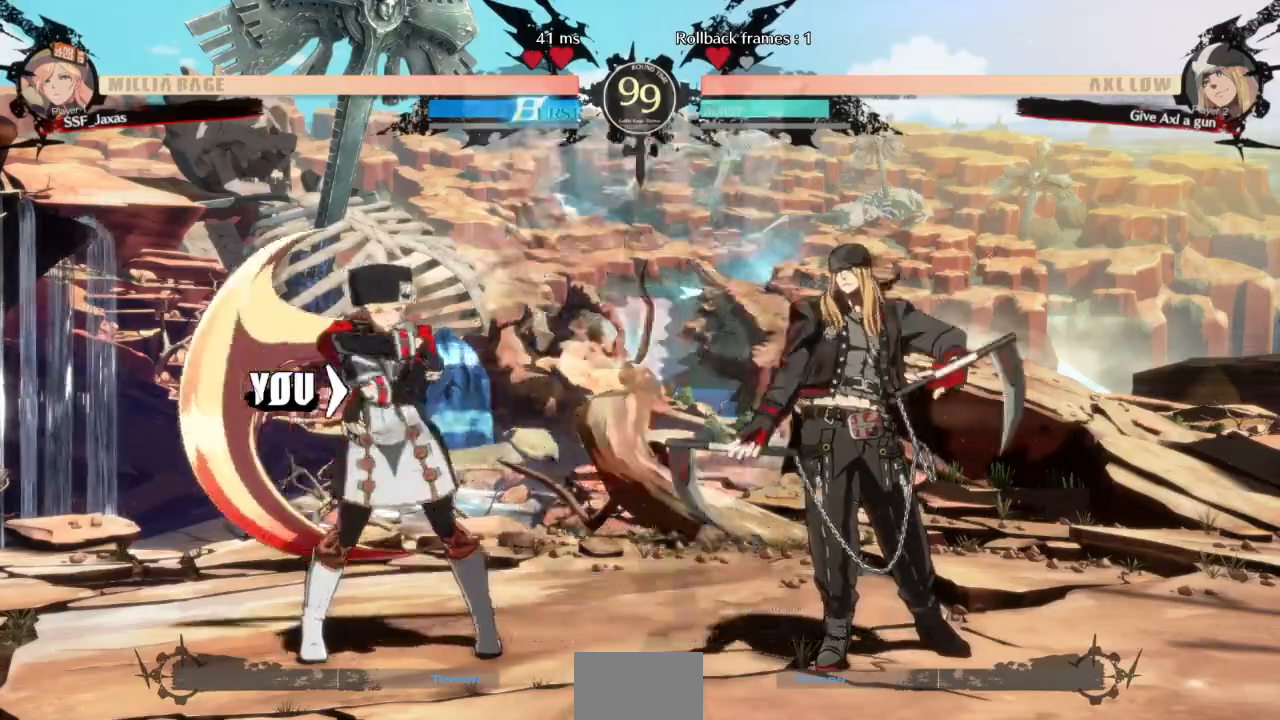
{"dt_ms": 500, "buttons": ["DPAD_RIGHT"], "events": [[33, "DPAD_LEFT", "down"], [33, "SQUARE", "down"], [33, "TRIANGLE", "down"], [133, "R1", "up"], [133, "SQUARE", "up"], [133, "TRIANGLE", "up"], [167, "DPAD_DOWN", "down"], [167, "DPAD_LEFT", "up"], [267, "DPAD_DOWN", "up"], [267, "DPAD_RIGHT", "down"]]}
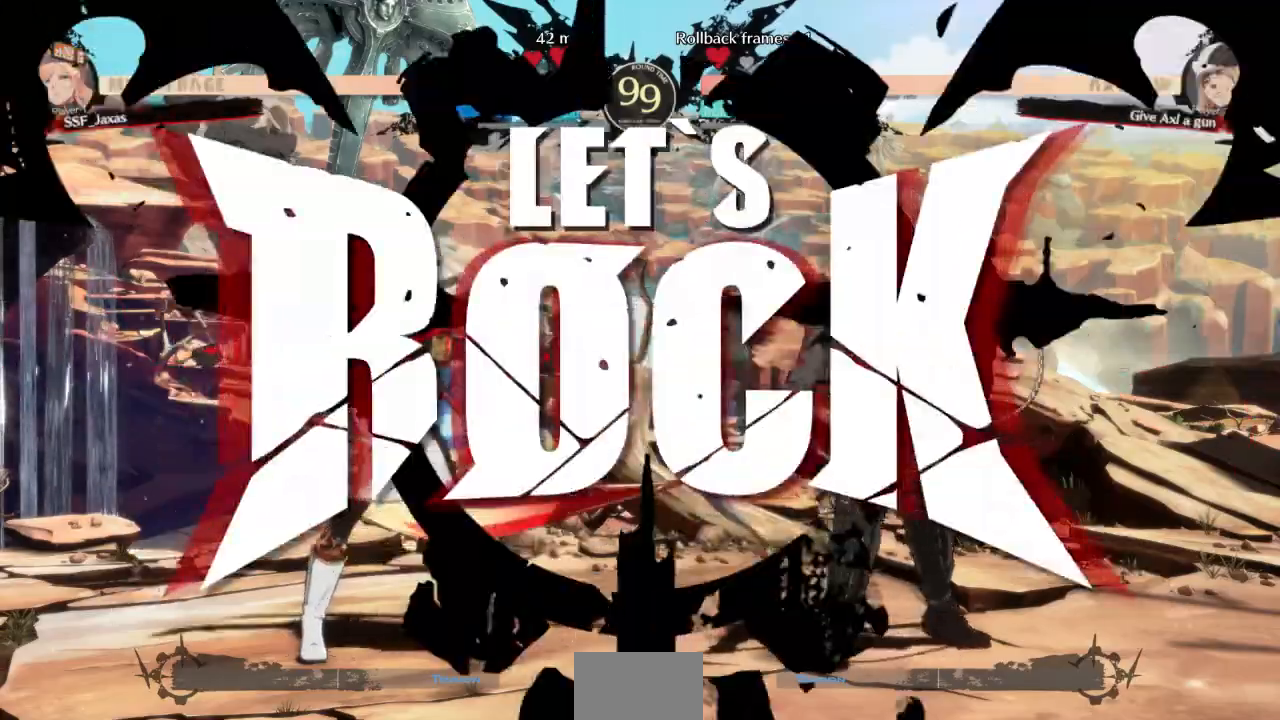
{"dt_ms": 500, "buttons": ["DPAD_DOWN", "DPAD_LEFT"], "events": [[33, "DPAD_RIGHT", "up"], [300, "L1", "down"], [367, "DPAD_DOWN", "down"], [367, "DPAD_LEFT", "down"], [500, "L1", "up"]]}
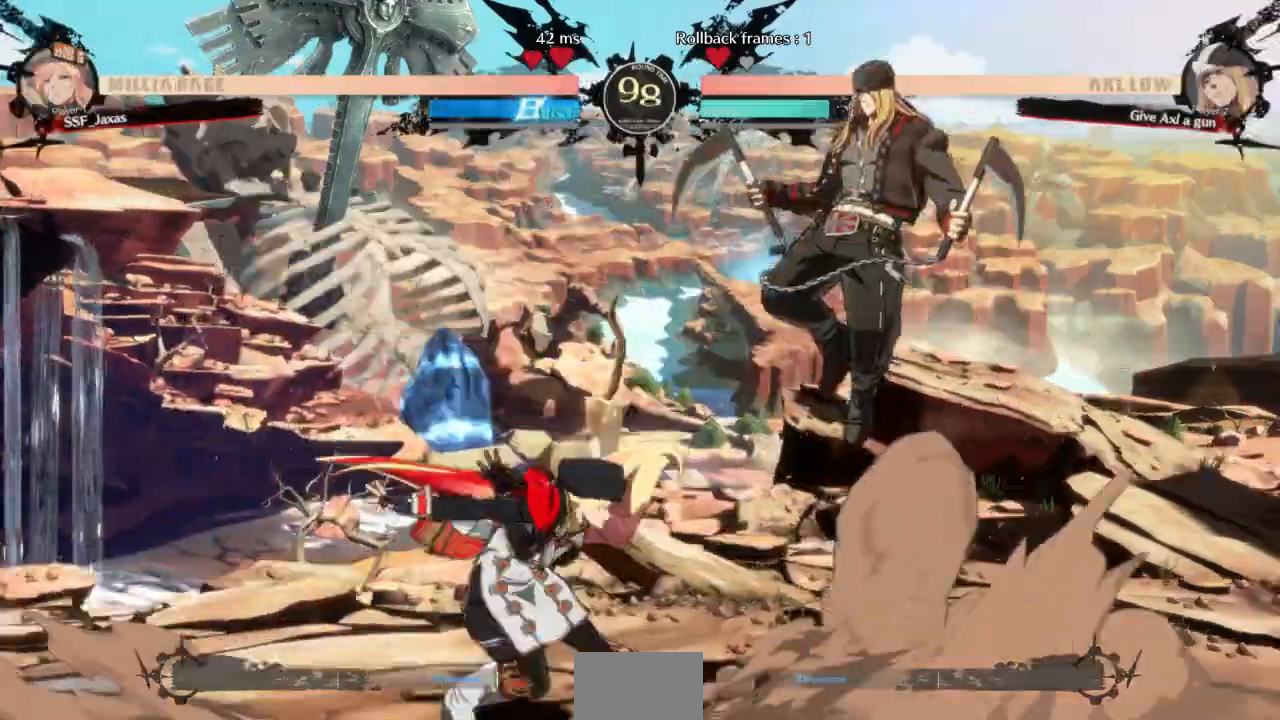
{"dt_ms": 500, "buttons": [], "events": [[200, "DPAD_DOWN", "up"], [200, "DPAD_LEFT", "up"], [233, "TRIANGLE", "down"], [367, "TRIANGLE", "up"]]}
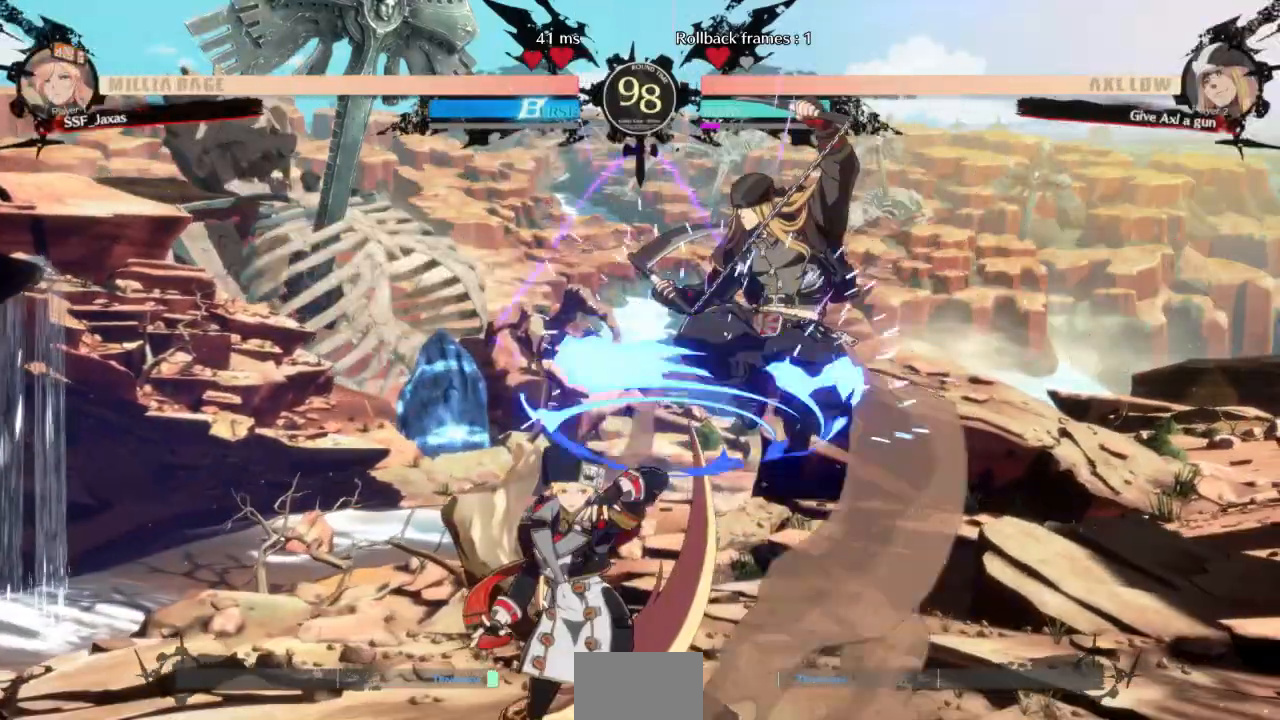
{"dt_ms": 500, "buttons": []}
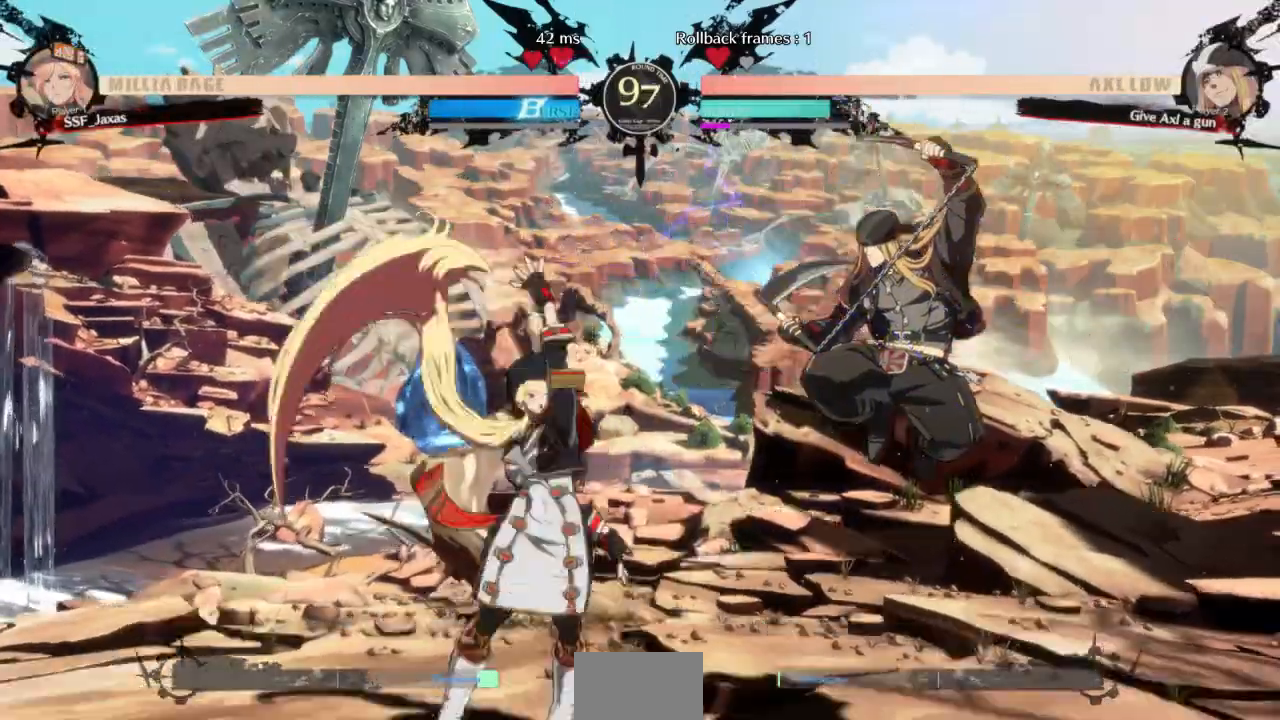
{"dt_ms": 500, "buttons": []}
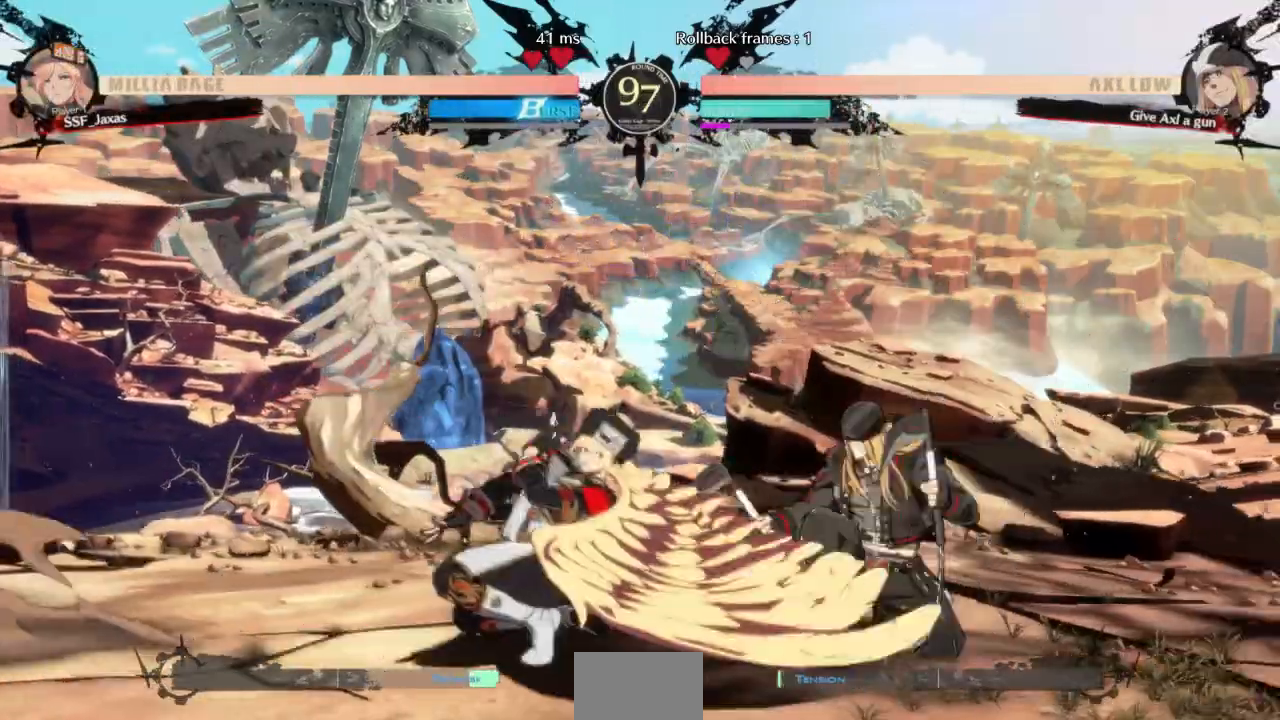
{"dt_ms": 500, "buttons": ["DPAD_DOWN"], "events": [[133, "R1", "down"], [433, "R1", "up"], [500, "DPAD_DOWN", "down"]]}
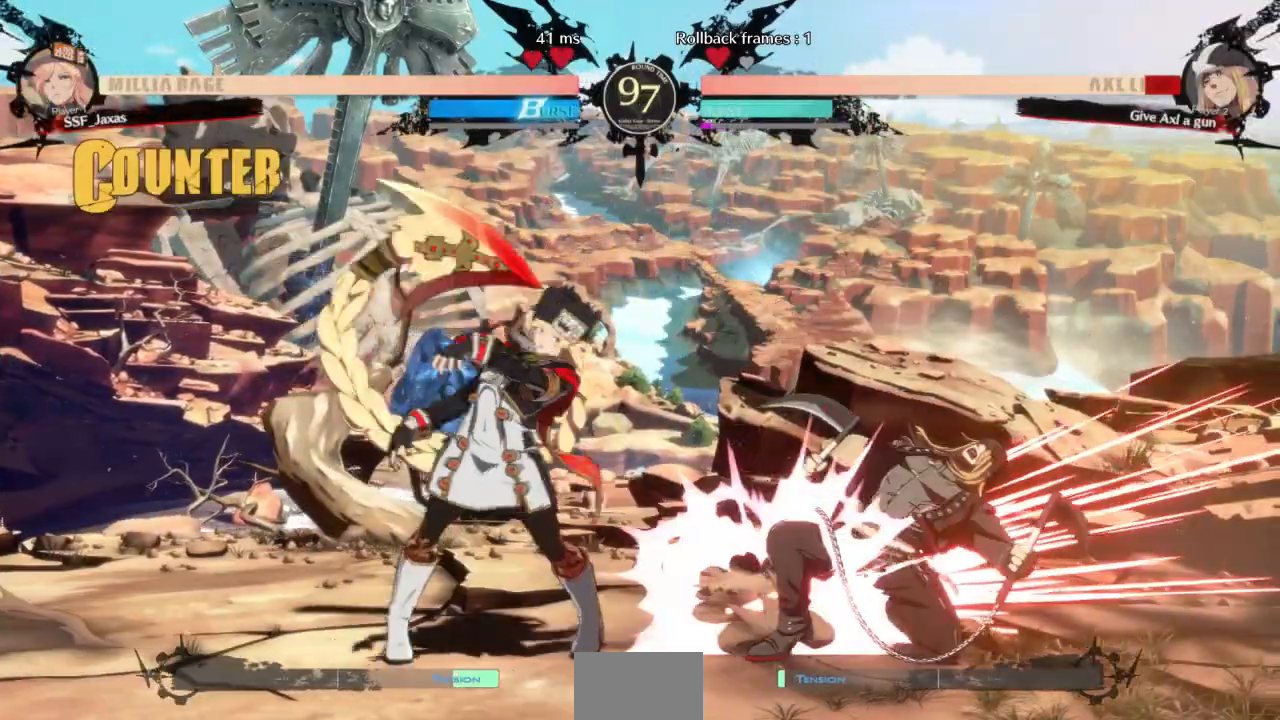
{"dt_ms": 500, "buttons": ["DPAD_RIGHT"]}
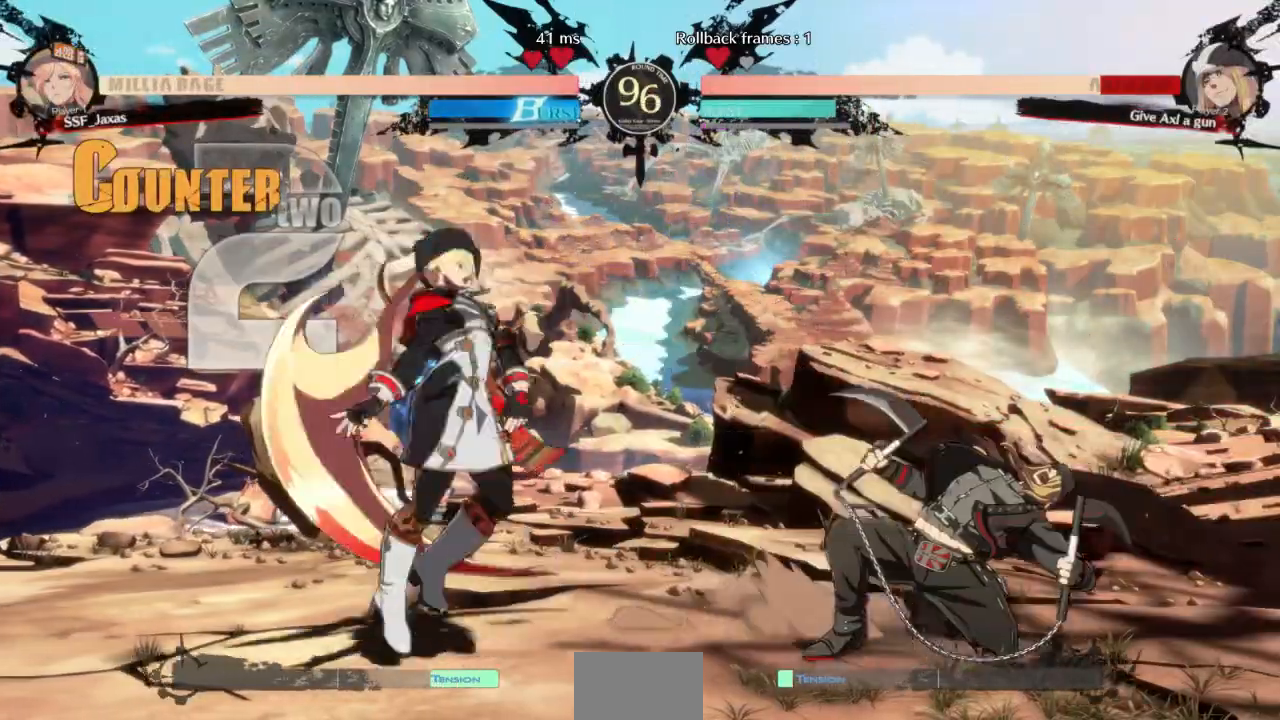
{"dt_ms": 500, "buttons": ["DPAD_RIGHT"], "events": []}
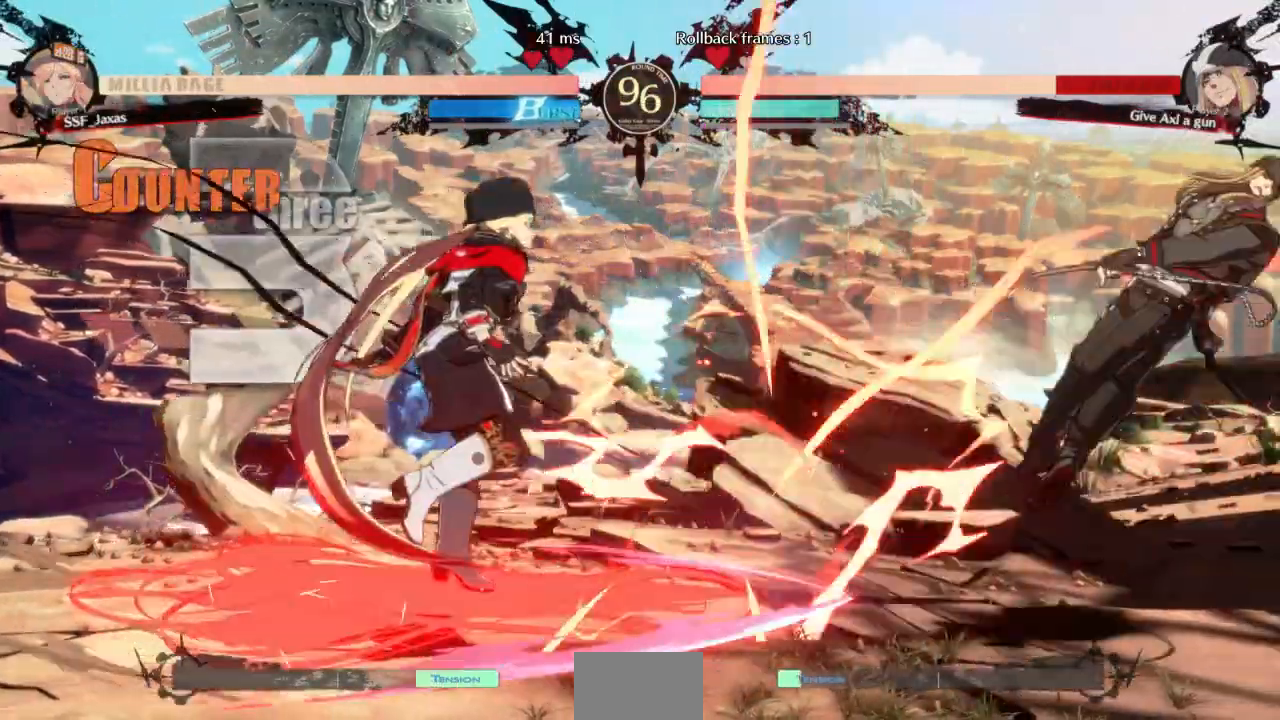
{"dt_ms": 500, "buttons": [], "events": [[300, "DPAD_UP", "down"], [400, "DPAD_RIGHT", "up"], [433, "DPAD_UP", "up"], [433, "L1", "down"], [500, "L1", "up"]]}